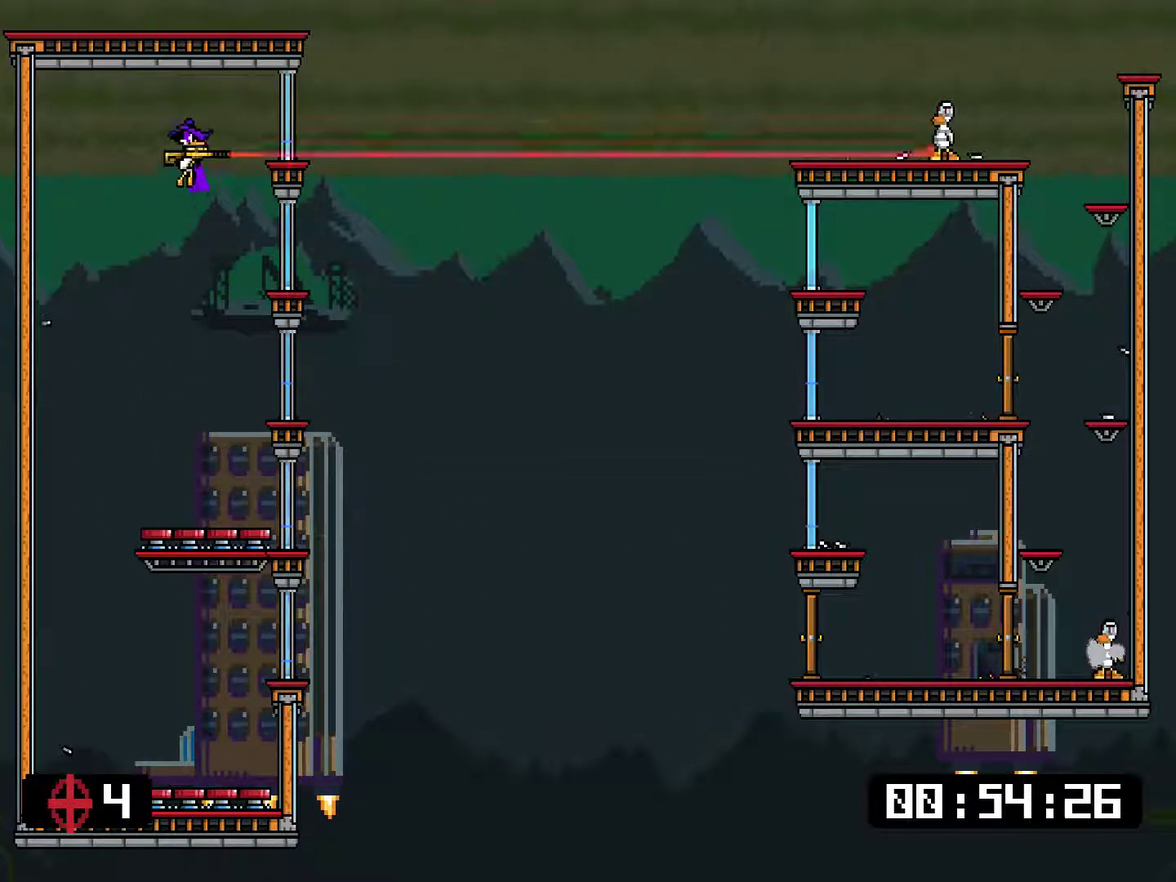
Gameplay with a controller (PlayStation layout); each line is a JSON object with the inputs held at the frame after it. "events" lists button and stick changes between this image and that frame as [ms after this image, input, new state], when the widget could be followed in between. Not read: L3 R3 left_stick right_stick.
{"buttons": ["L1"], "events": [[66, "SQUARE", "up"], [133, "SQUARE", "down"], [266, "SQUARE", "up"], [333, "DPAD_LEFT", "up"]]}
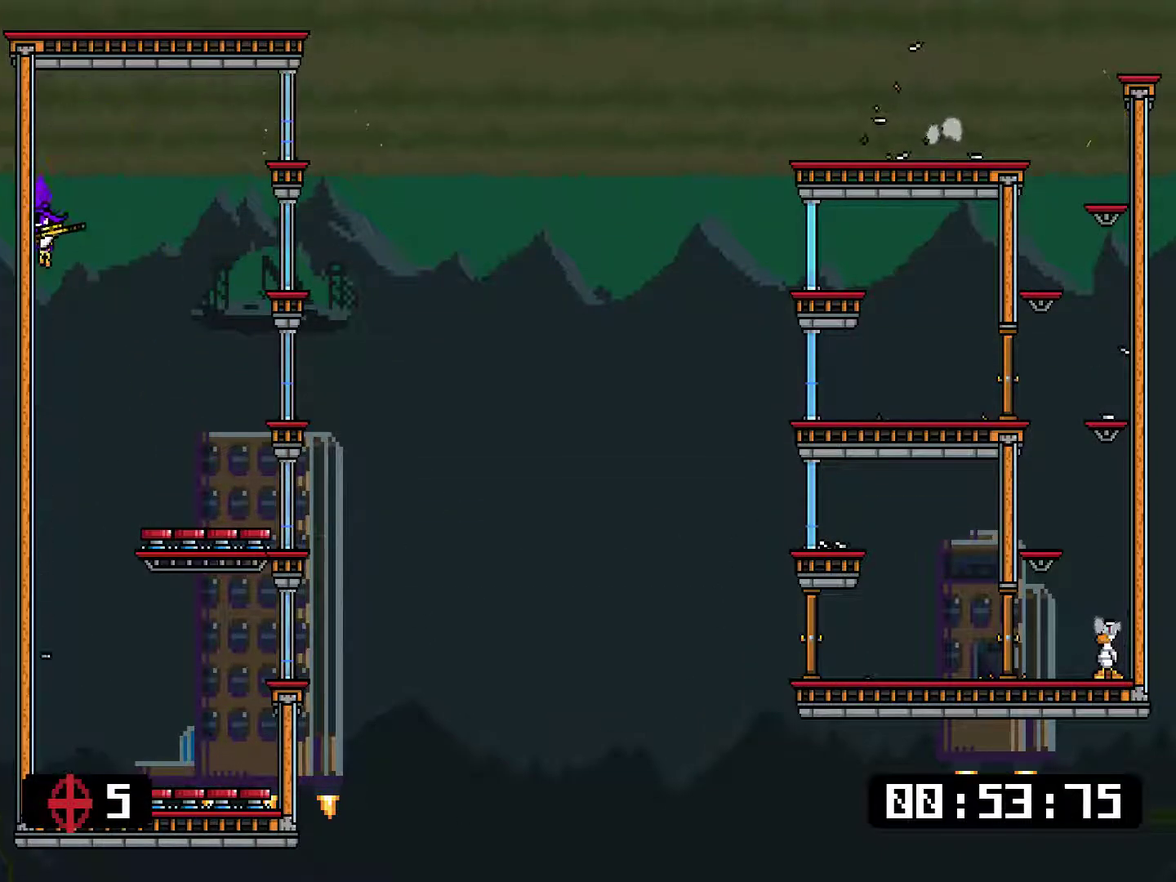
{"buttons": ["L1"], "events": []}
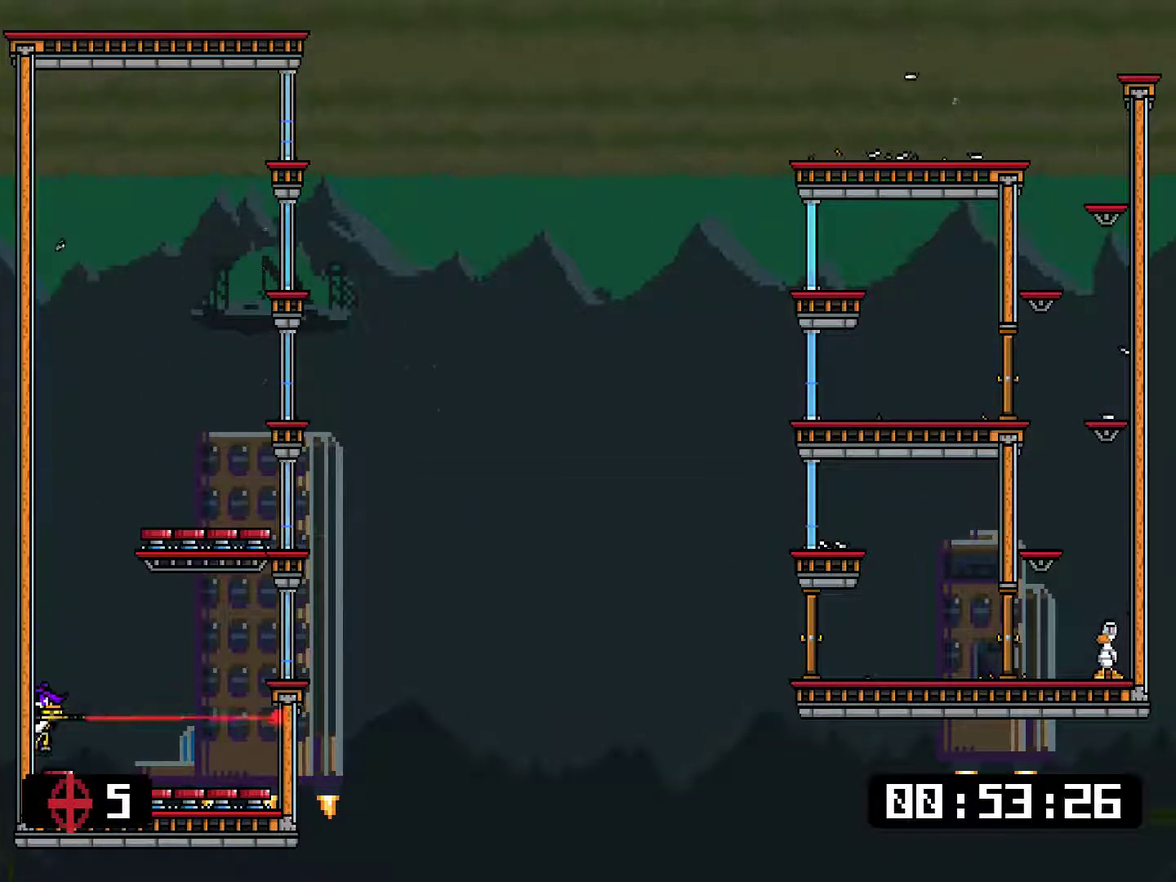
{"buttons": ["L1"], "events": []}
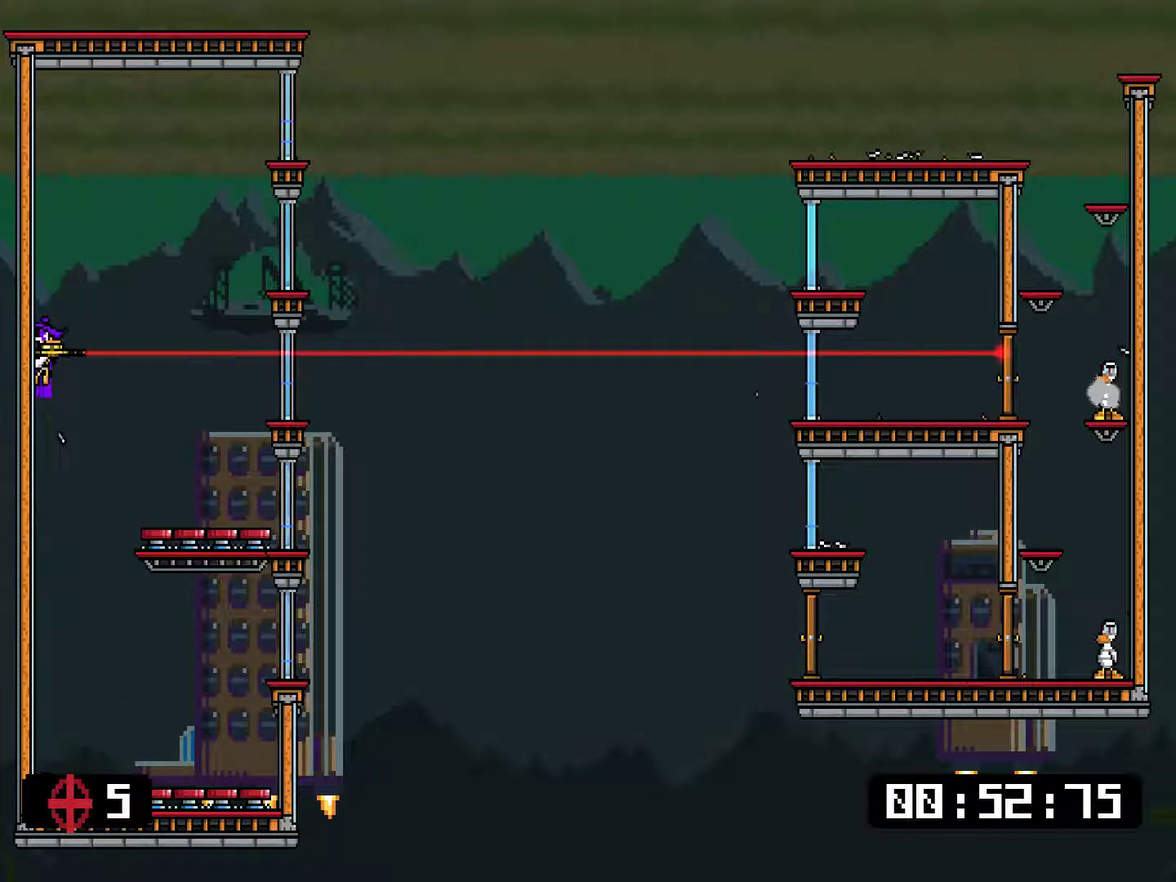
{"buttons": ["SQUARE", "L1"], "events": [[317, "SQUARE", "down"], [384, "SQUARE", "up"], [450, "SQUARE", "down"]]}
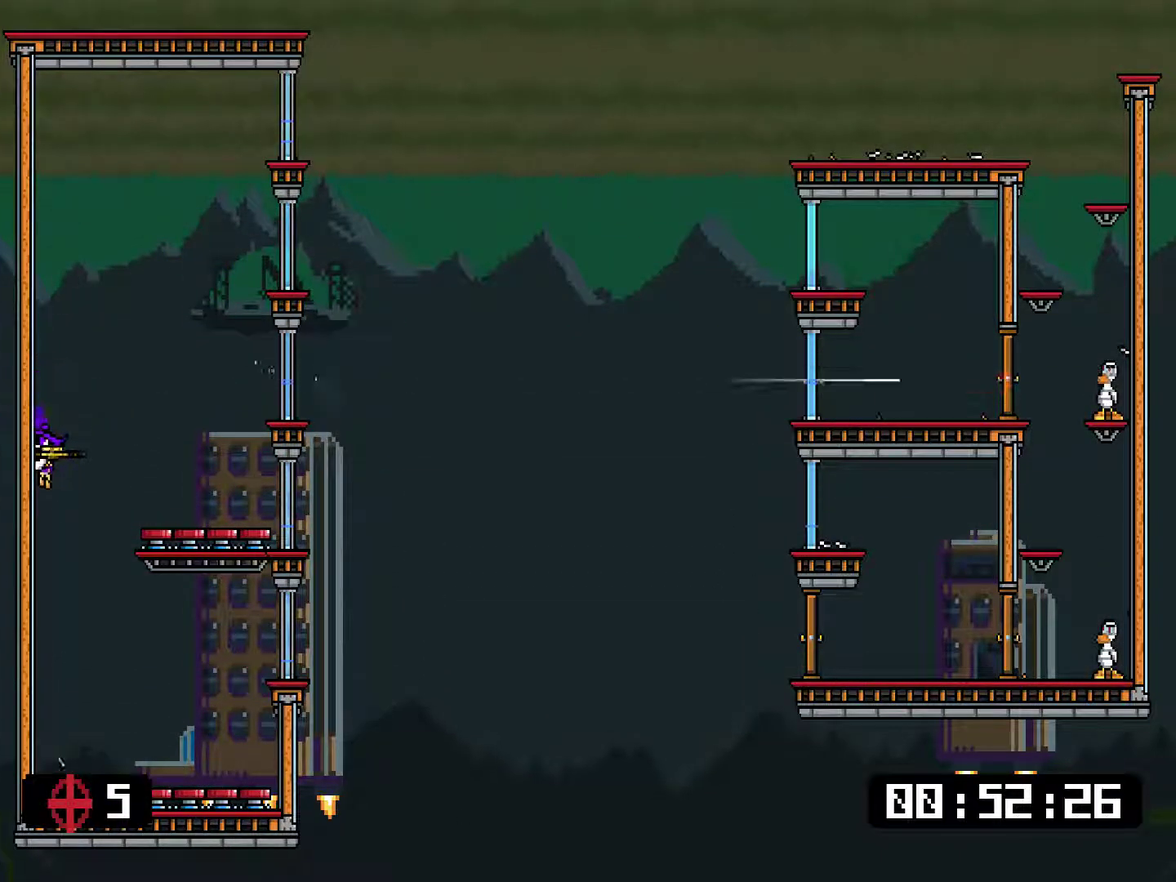
{"buttons": ["L1"], "events": [[83, "SQUARE", "up"], [150, "SQUARE", "down"], [216, "SQUARE", "up"]]}
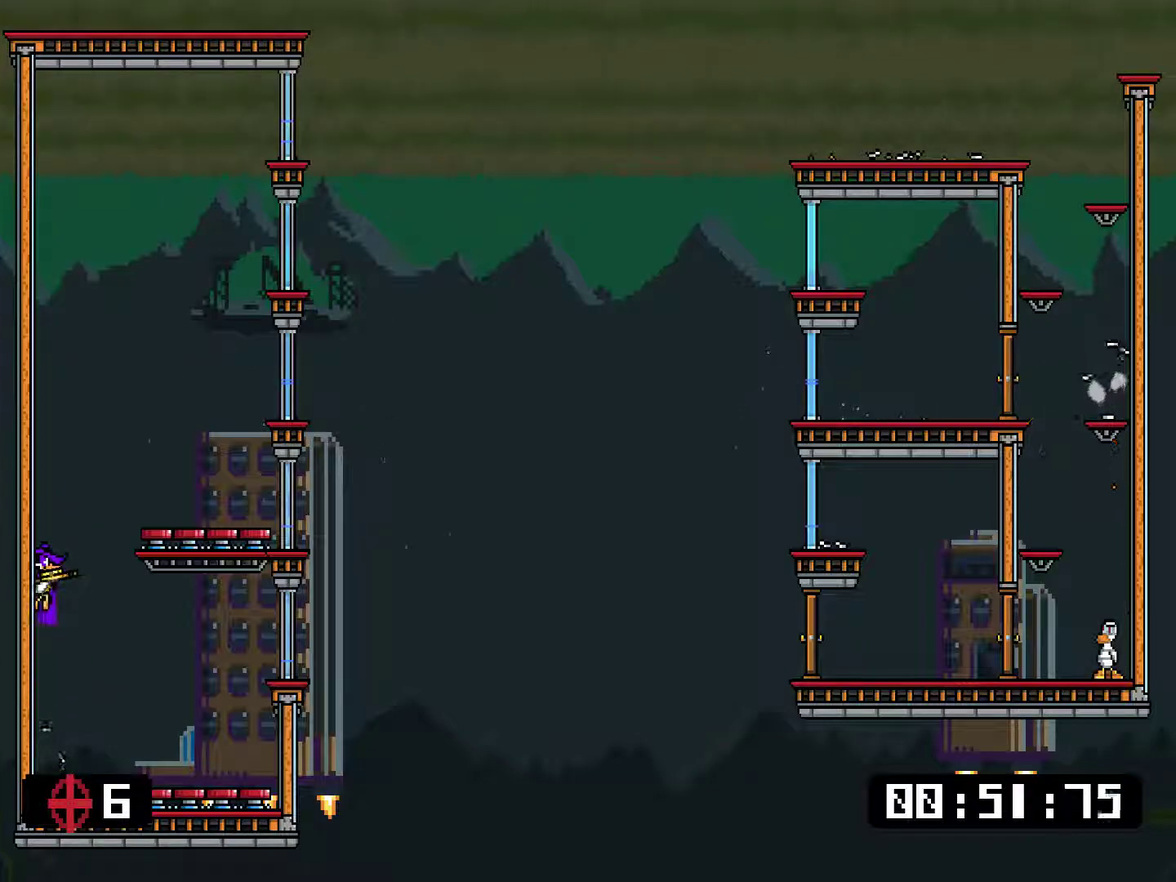
{"buttons": ["L1"], "events": []}
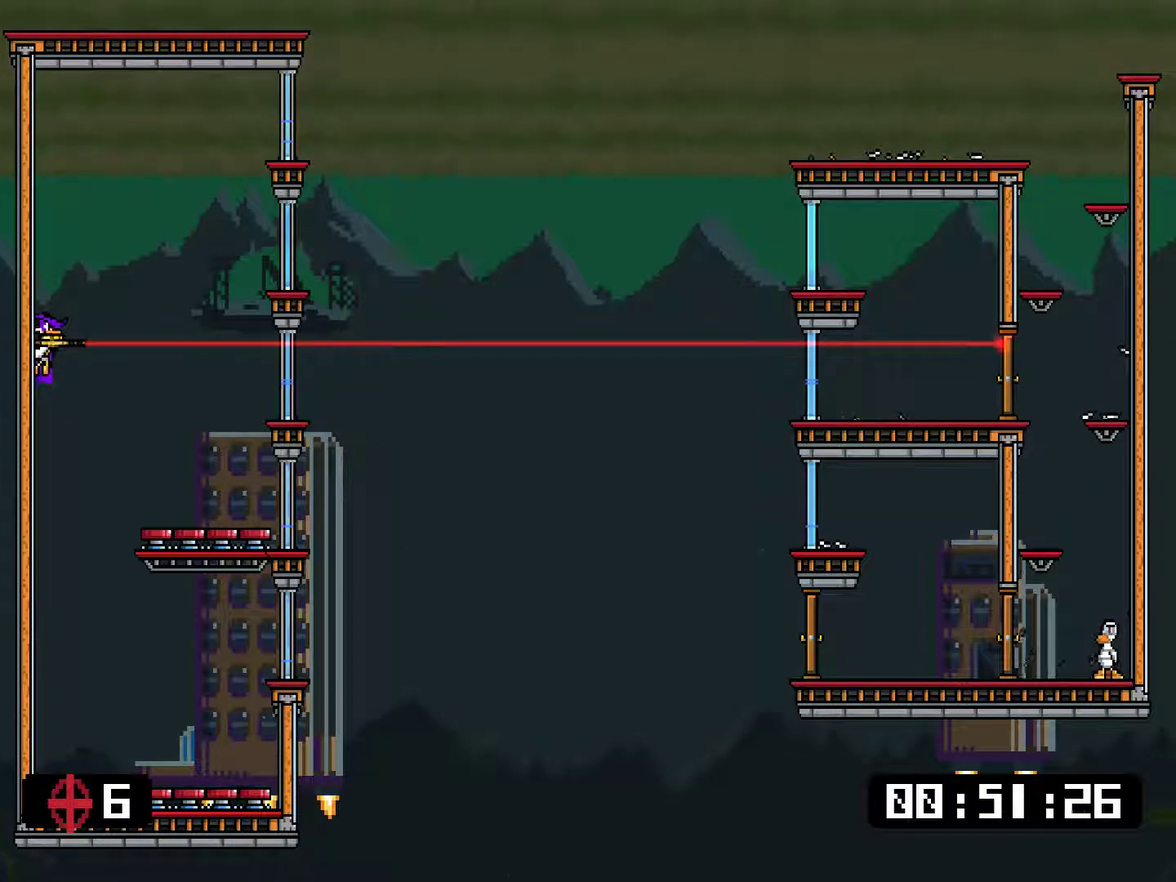
{"buttons": ["SQUARE", "L1"], "events": [[367, "DPAD_RIGHT", "down"], [500, "DPAD_RIGHT", "up"], [500, "SQUARE", "down"]]}
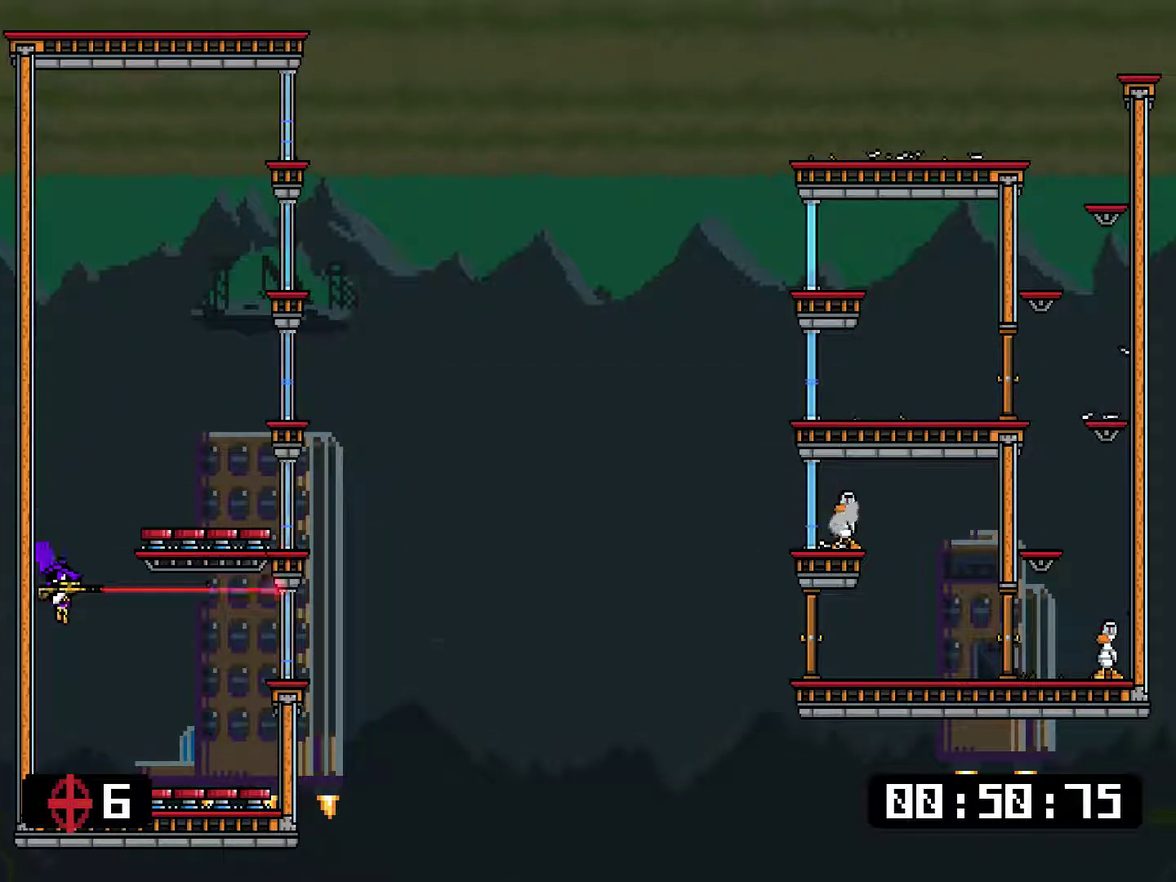
{"buttons": ["L1", "DPAD_RIGHT"], "events": [[67, "SQUARE", "up"], [100, "DPAD_LEFT", "down"], [133, "SQUARE", "down"], [267, "SQUARE", "up"], [317, "SQUARE", "down"], [350, "DPAD_LEFT", "up"], [384, "SQUARE", "up"], [450, "DPAD_RIGHT", "down"]]}
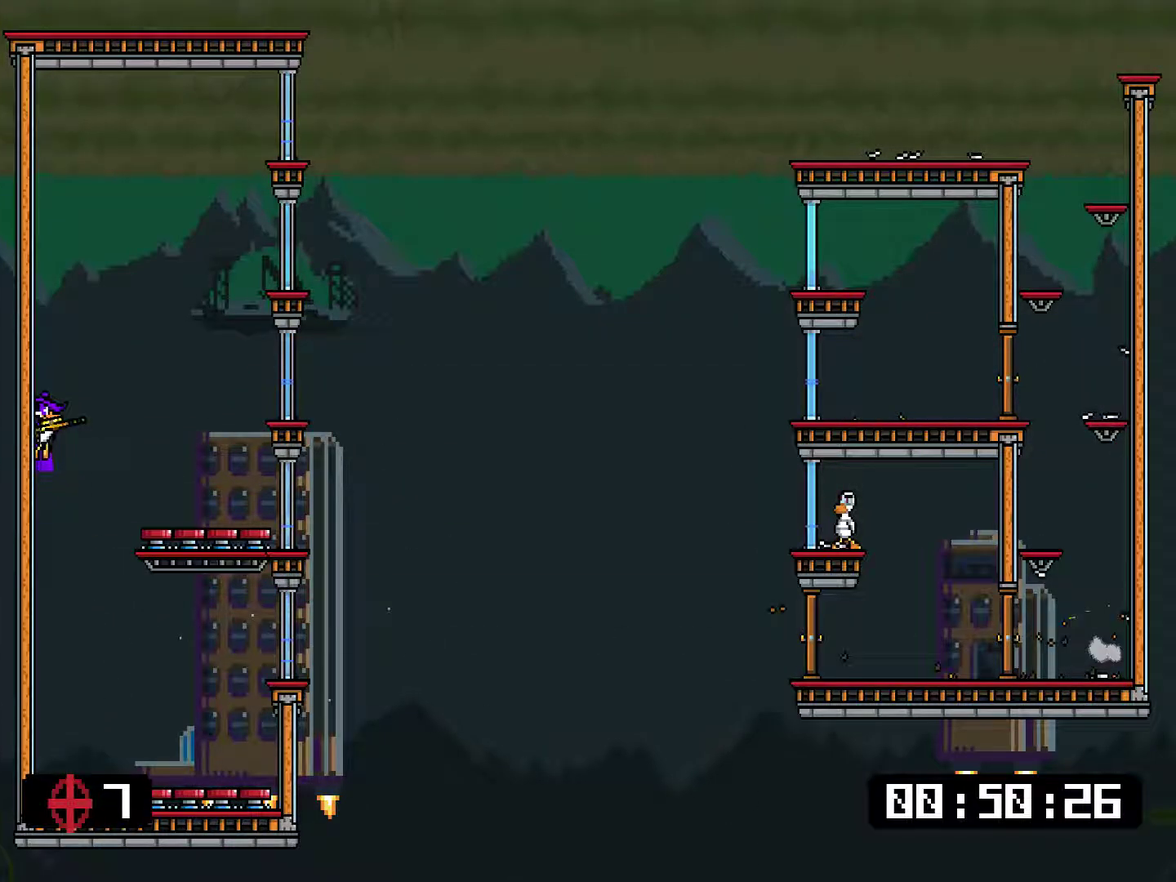
{"buttons": ["L1"], "events": [[16, "DPAD_RIGHT", "up"]]}
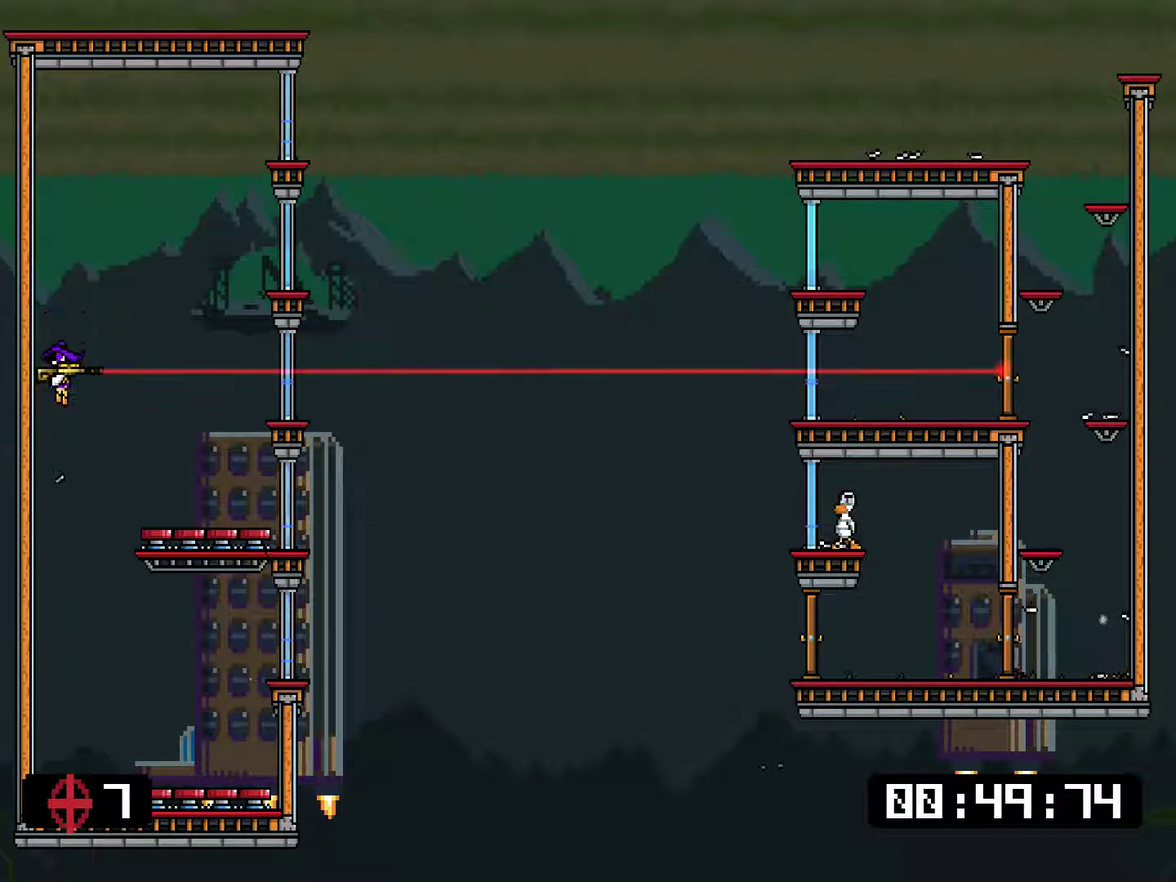
{"buttons": ["L1", "DPAD_RIGHT"], "events": [[117, "DPAD_RIGHT", "down"], [217, "SQUARE", "down"], [284, "SQUARE", "up"]]}
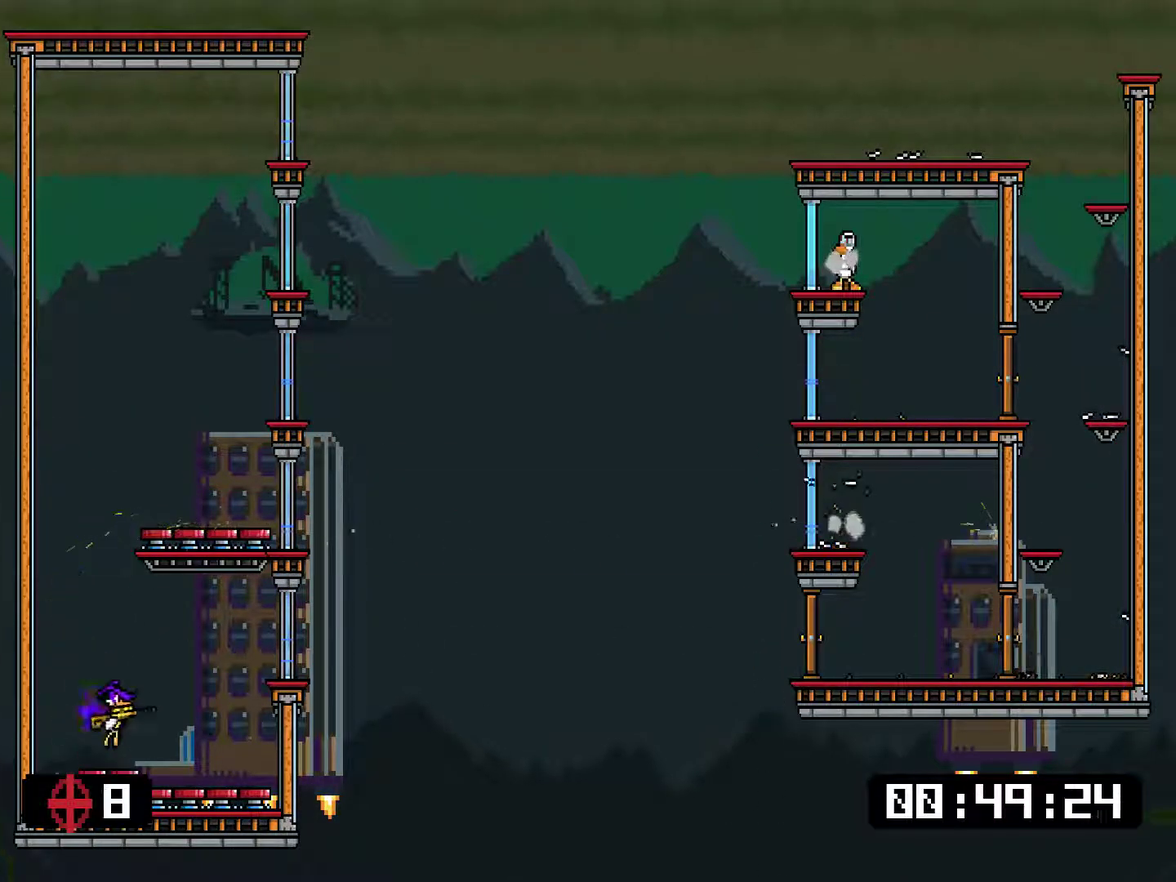
{"buttons": ["L1"], "events": [[50, "SQUARE", "down"], [83, "DPAD_RIGHT", "up"], [116, "SQUARE", "up"], [216, "DPAD_LEFT", "down"], [433, "DPAD_LEFT", "up"]]}
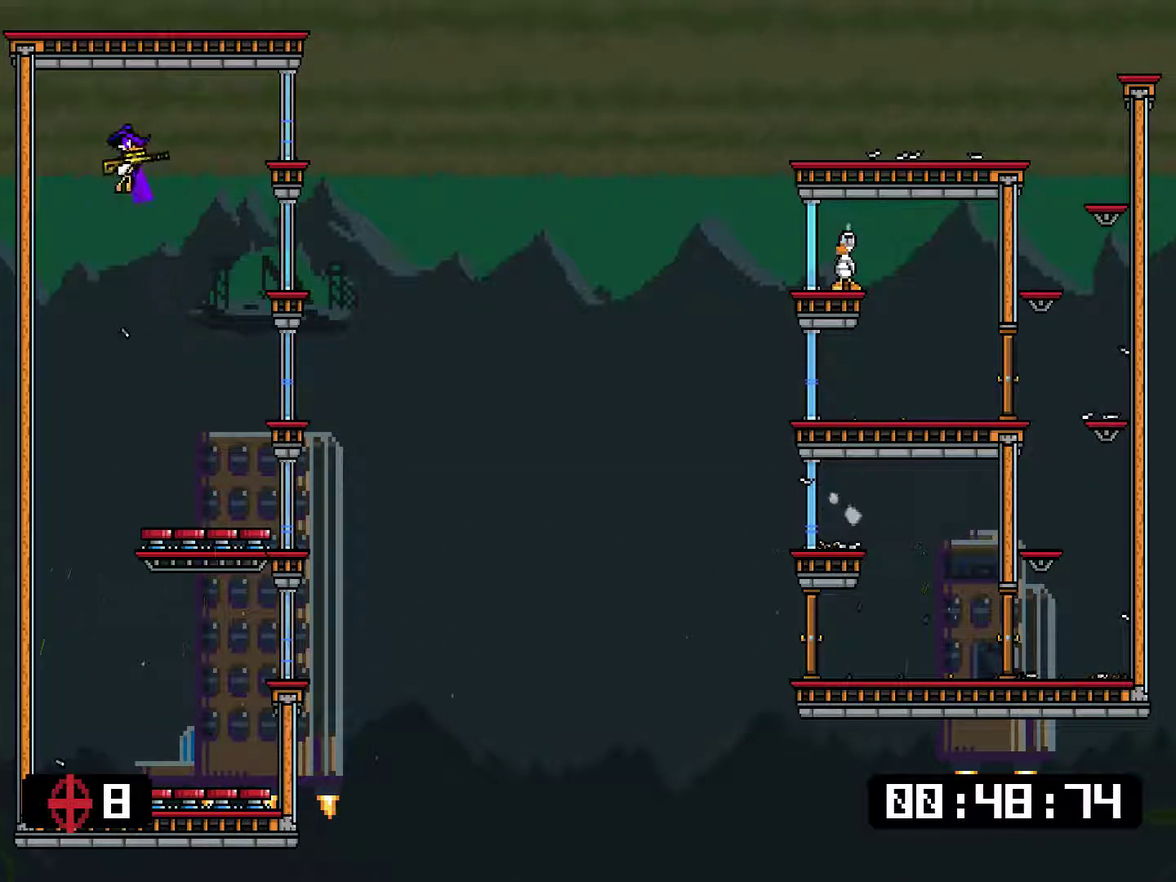
{"buttons": ["SQUARE", "L1", "DPAD_RIGHT"], "events": [[200, "DPAD_RIGHT", "down"], [501, "SQUARE", "down"]]}
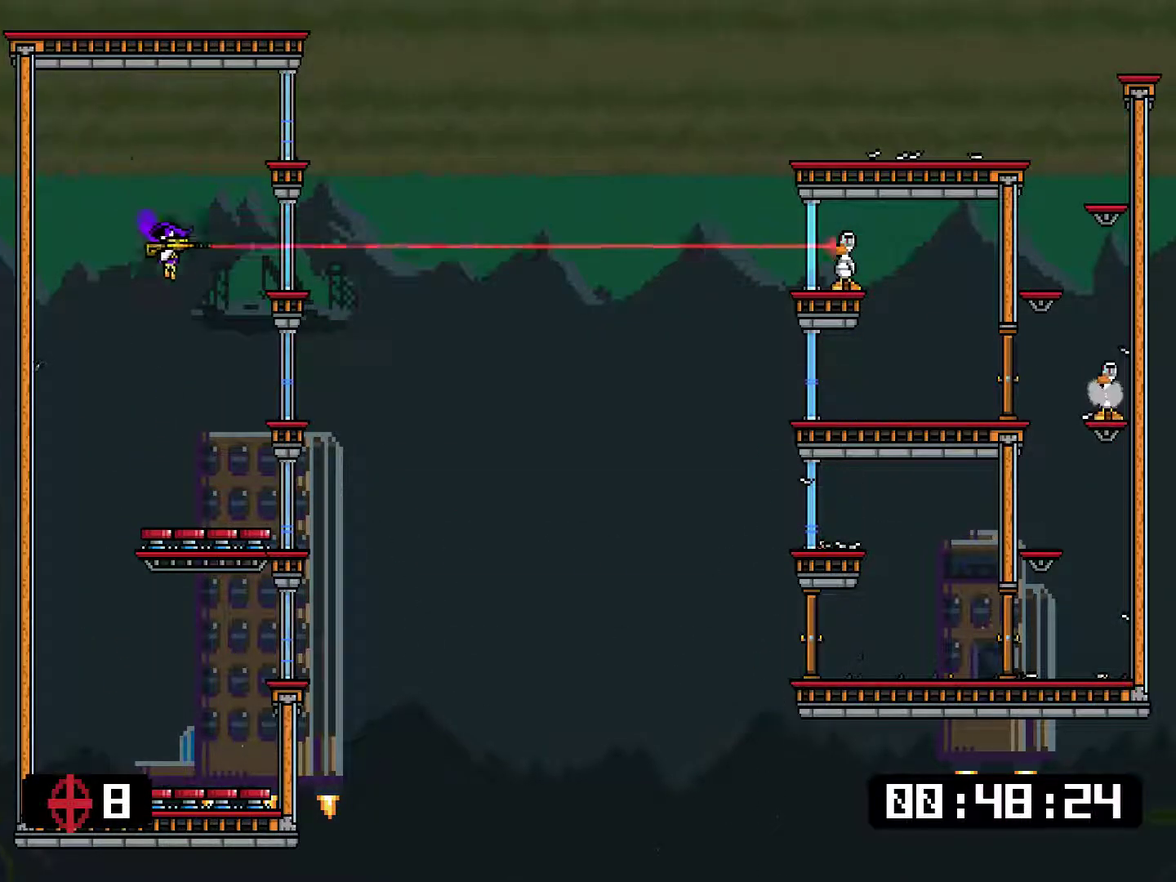
{"buttons": ["L1", "DPAD_LEFT"], "events": [[66, "DPAD_RIGHT", "up"], [266, "DPAD_LEFT", "down"], [433, "SQUARE", "up"]]}
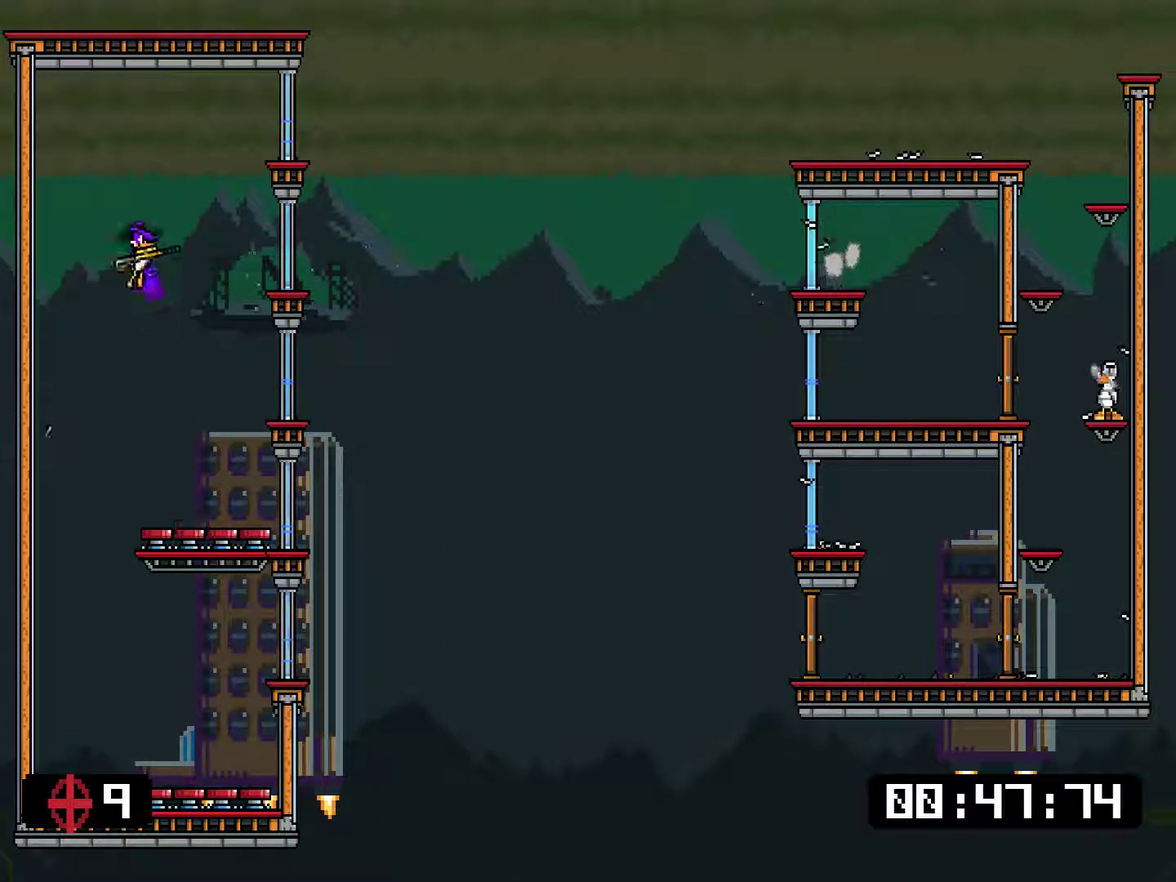
{"buttons": ["L1"], "events": [[234, "DPAD_LEFT", "up"]]}
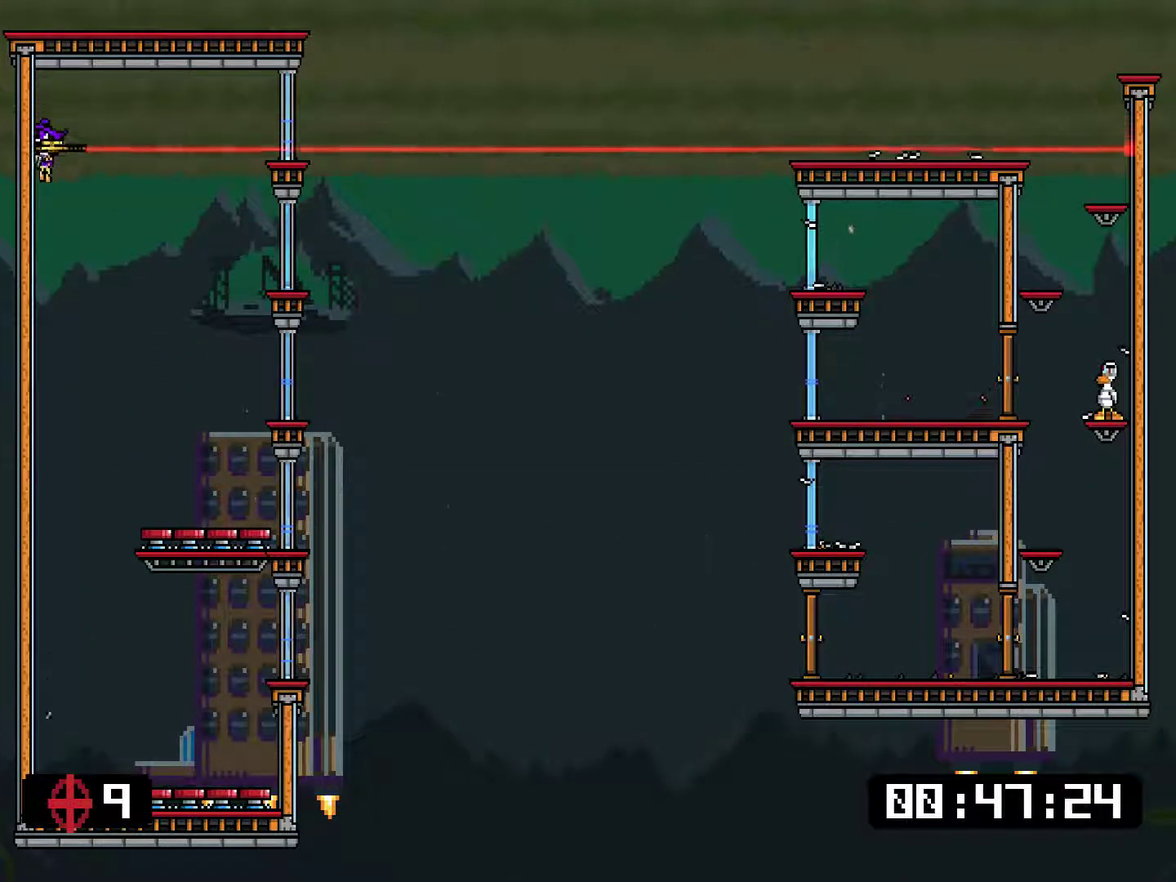
{"buttons": ["SQUARE", "L1", "DPAD_RIGHT"], "events": [[283, "DPAD_RIGHT", "down"], [283, "SQUARE", "down"]]}
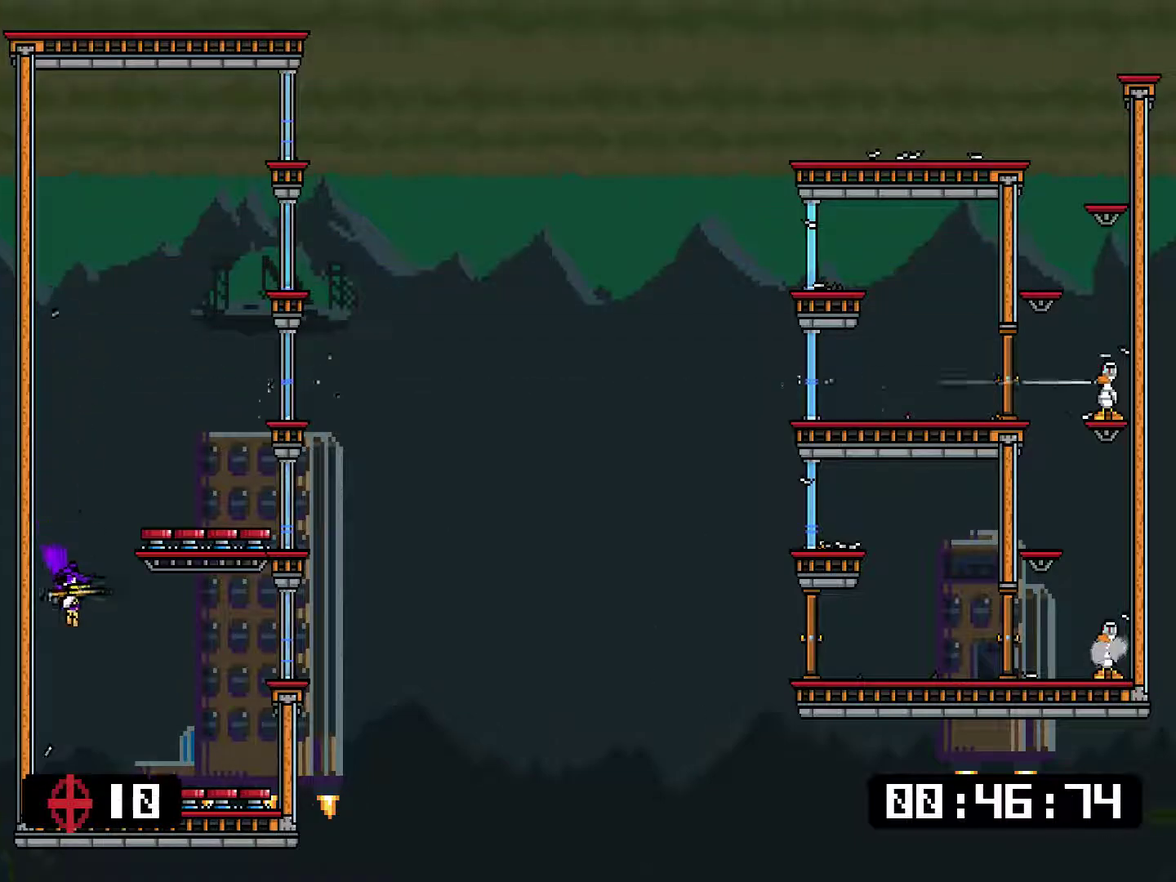
{"buttons": [], "events": [[17, "SQUARE", "up"], [150, "L1", "up"], [150, "TRIANGLE", "down"], [217, "TRIANGLE", "up"], [317, "DPAD_RIGHT", "up"]]}
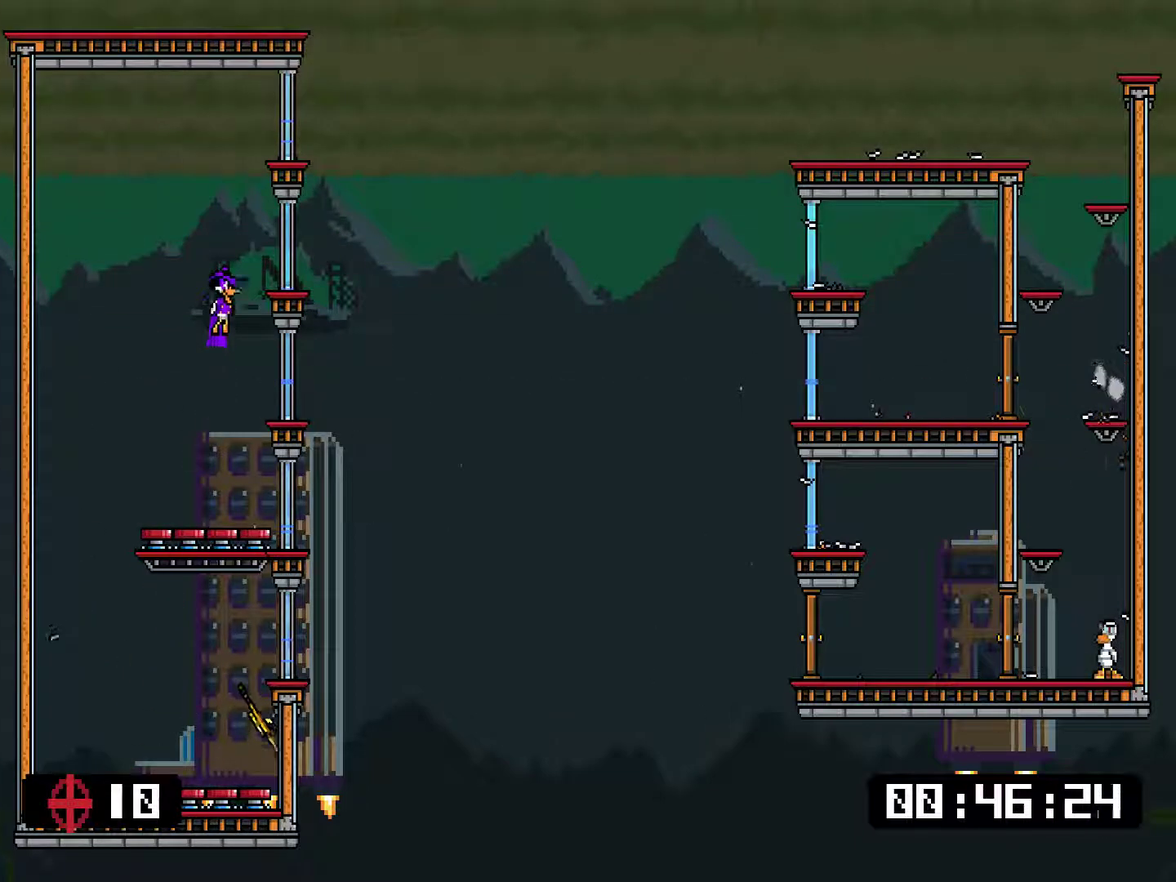
{"buttons": [], "events": [[116, "DPAD_RIGHT", "down"], [467, "DPAD_RIGHT", "up"]]}
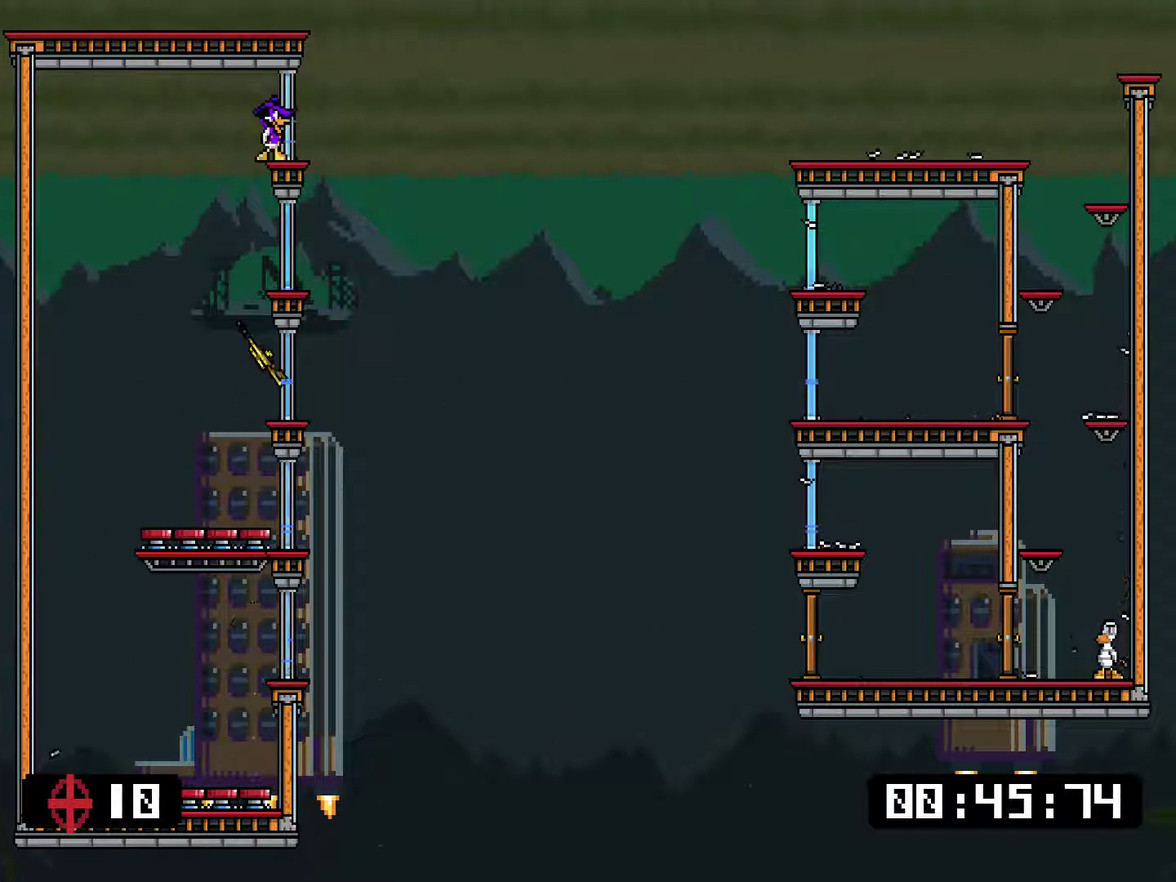
{"buttons": ["R1", "DPAD_RIGHT"], "events": [[67, "R1", "down"], [133, "DPAD_RIGHT", "down"], [167, "R1", "up"], [267, "R1", "down"], [334, "R1", "up"], [434, "R1", "down"]]}
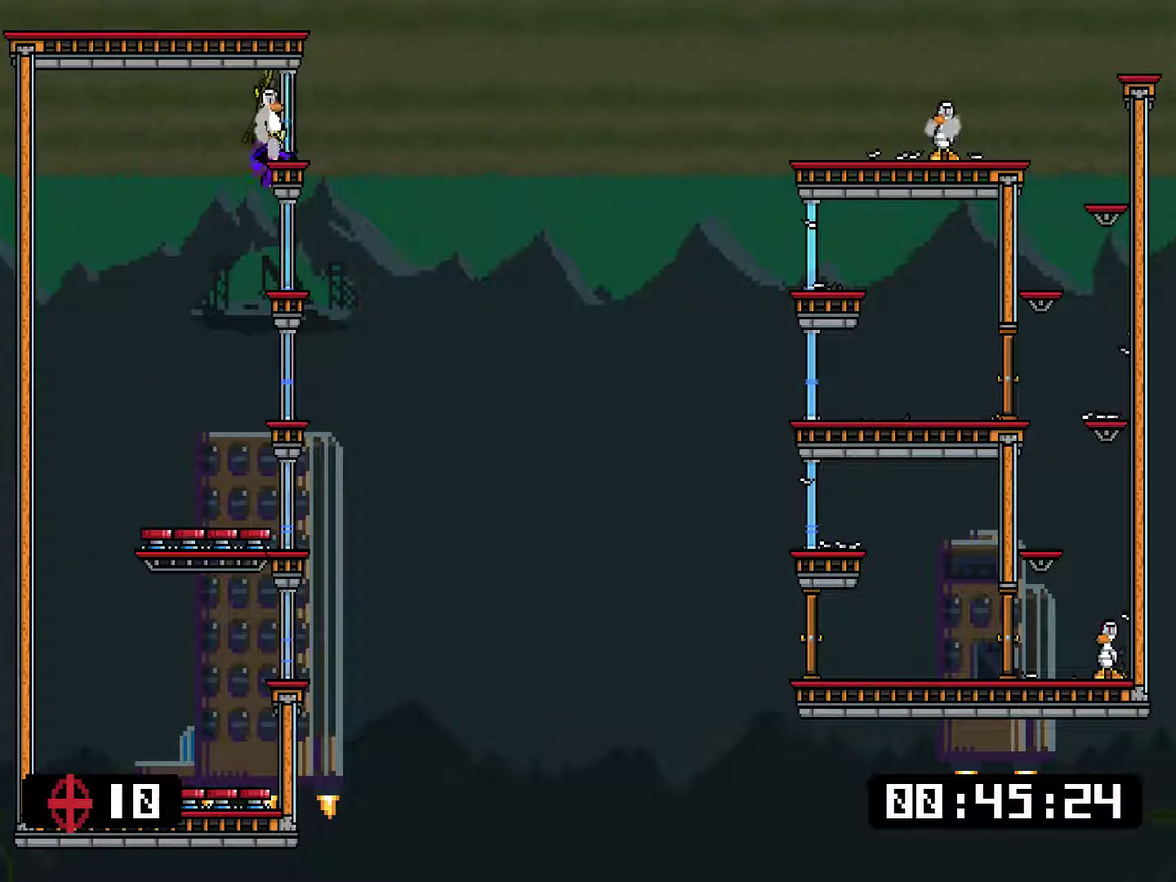
{"buttons": ["DPAD_RIGHT"], "events": [[33, "R1", "up"], [100, "DPAD_RIGHT", "up"], [166, "DPAD_RIGHT", "down"], [266, "R1", "down"], [333, "R1", "up"], [400, "DPAD_RIGHT", "up"], [400, "R1", "down"], [467, "DPAD_RIGHT", "down"], [467, "R1", "up"]]}
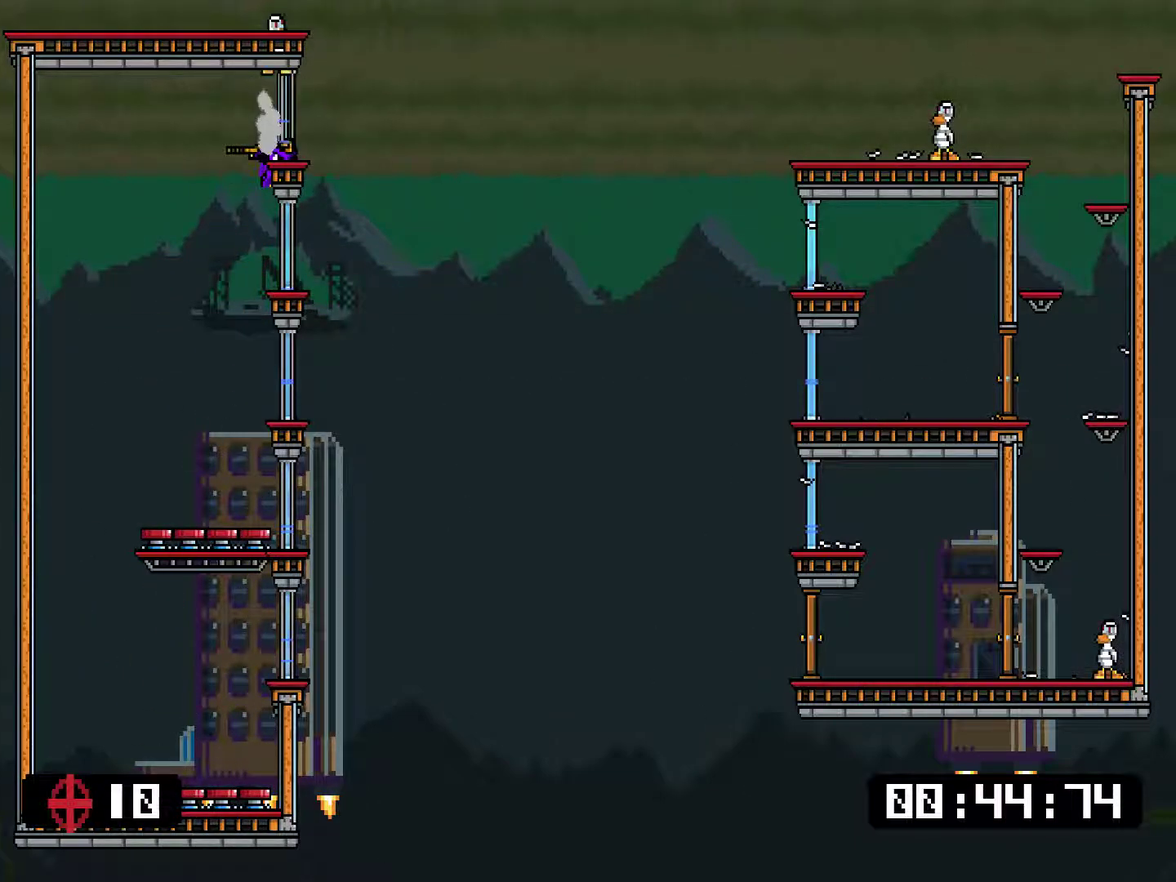
{"buttons": [], "events": [[133, "R1", "down"], [200, "DPAD_RIGHT", "up"], [200, "R1", "up"], [267, "DPAD_RIGHT", "down"], [267, "R1", "down"], [334, "R1", "up"], [350, "DPAD_RIGHT", "up"]]}
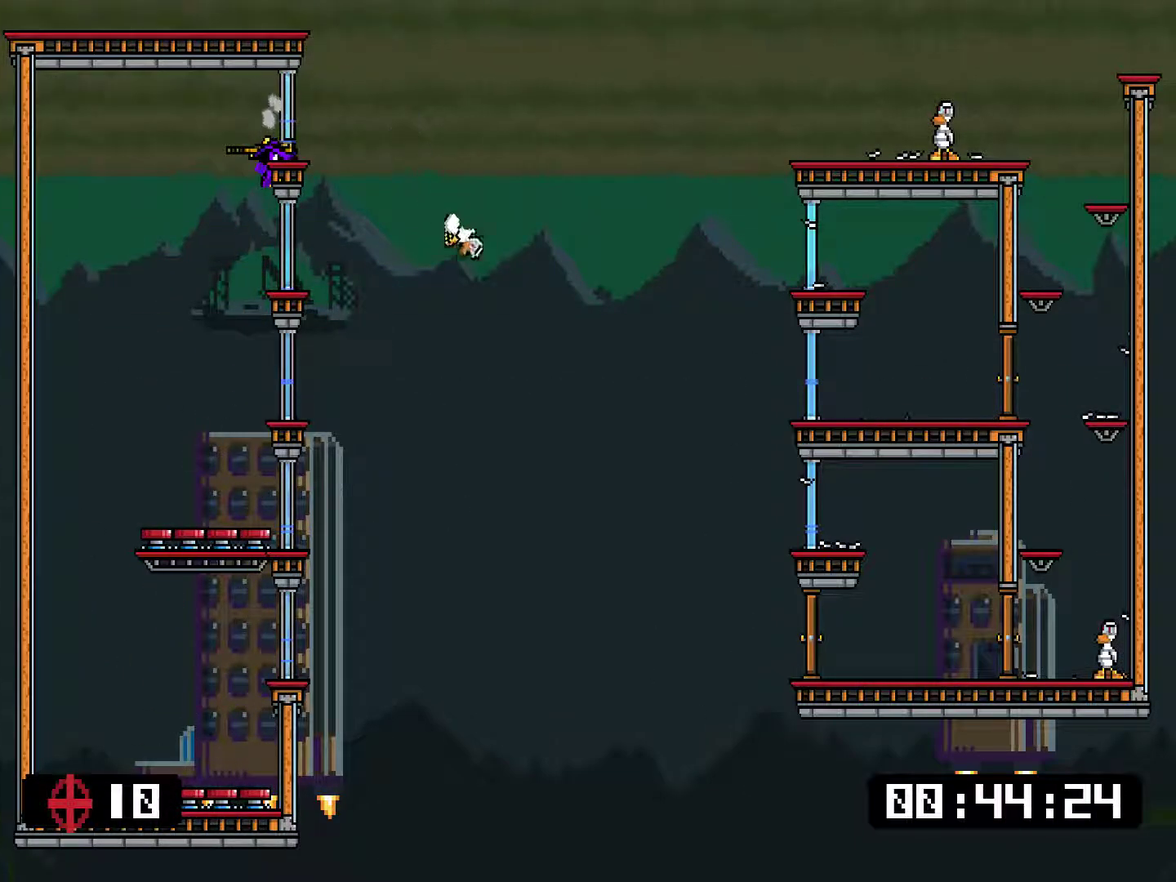
{"buttons": [], "events": []}